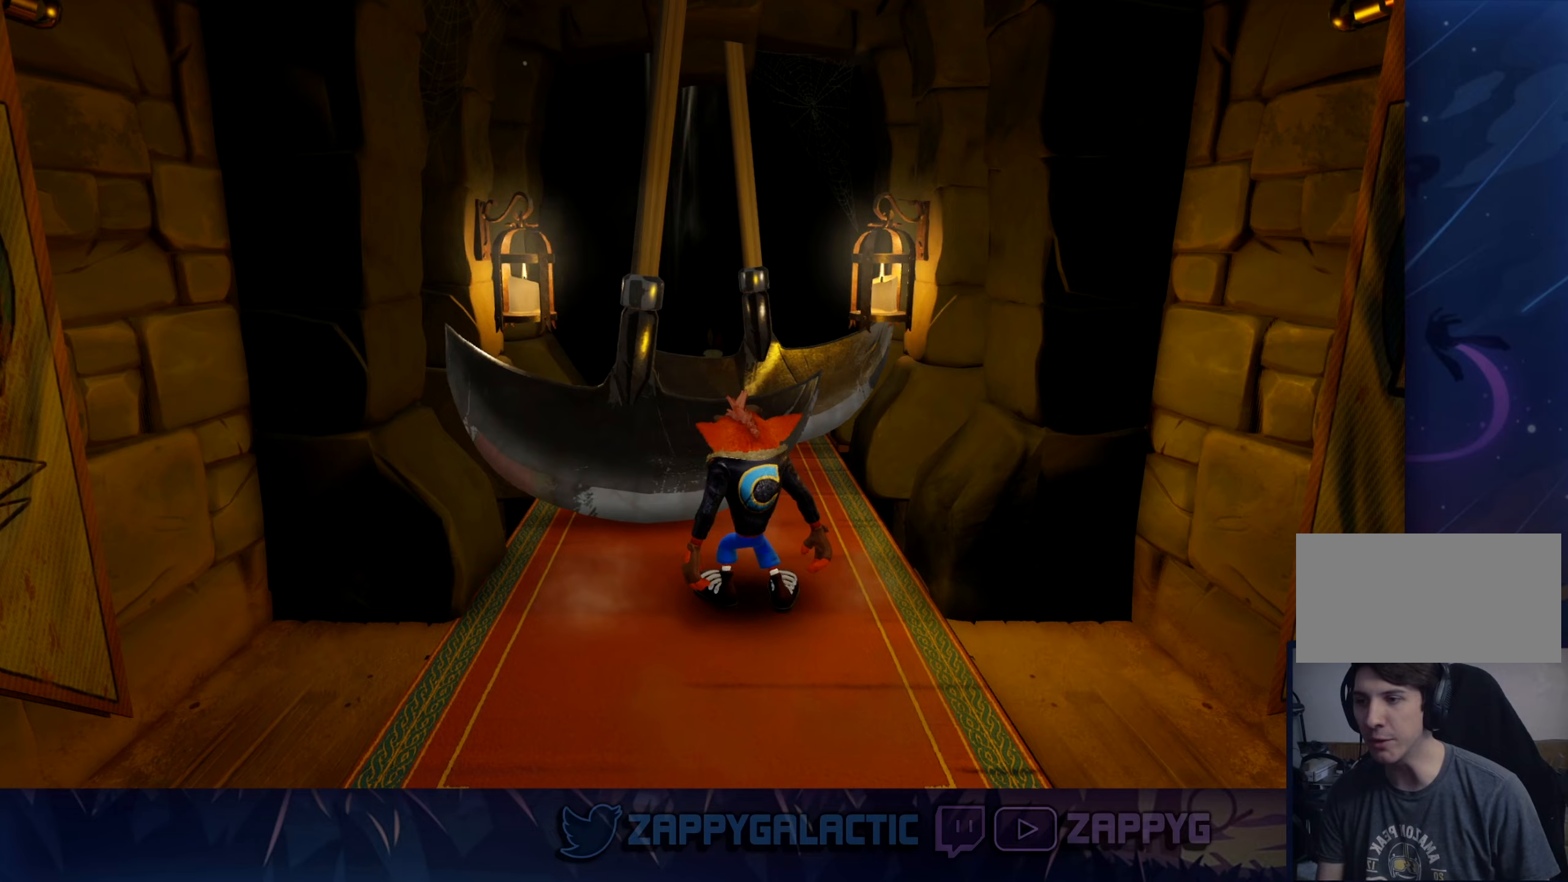
Gameplay with a controller (PlayStation layout); each line is a JSON object with the inputs held at the frame after it (dt_ms = milliseconds from this image to that frame). "events" lists button and stick changes between this image and that frame as [ms after this image, input, new state], when the widget could be followed in between. Not read: L2 R2.
{"dt_ms": 100, "buttons": [], "left_stick": "up", "right_stick": "center", "events": [[33, "left_stick", "up"]]}
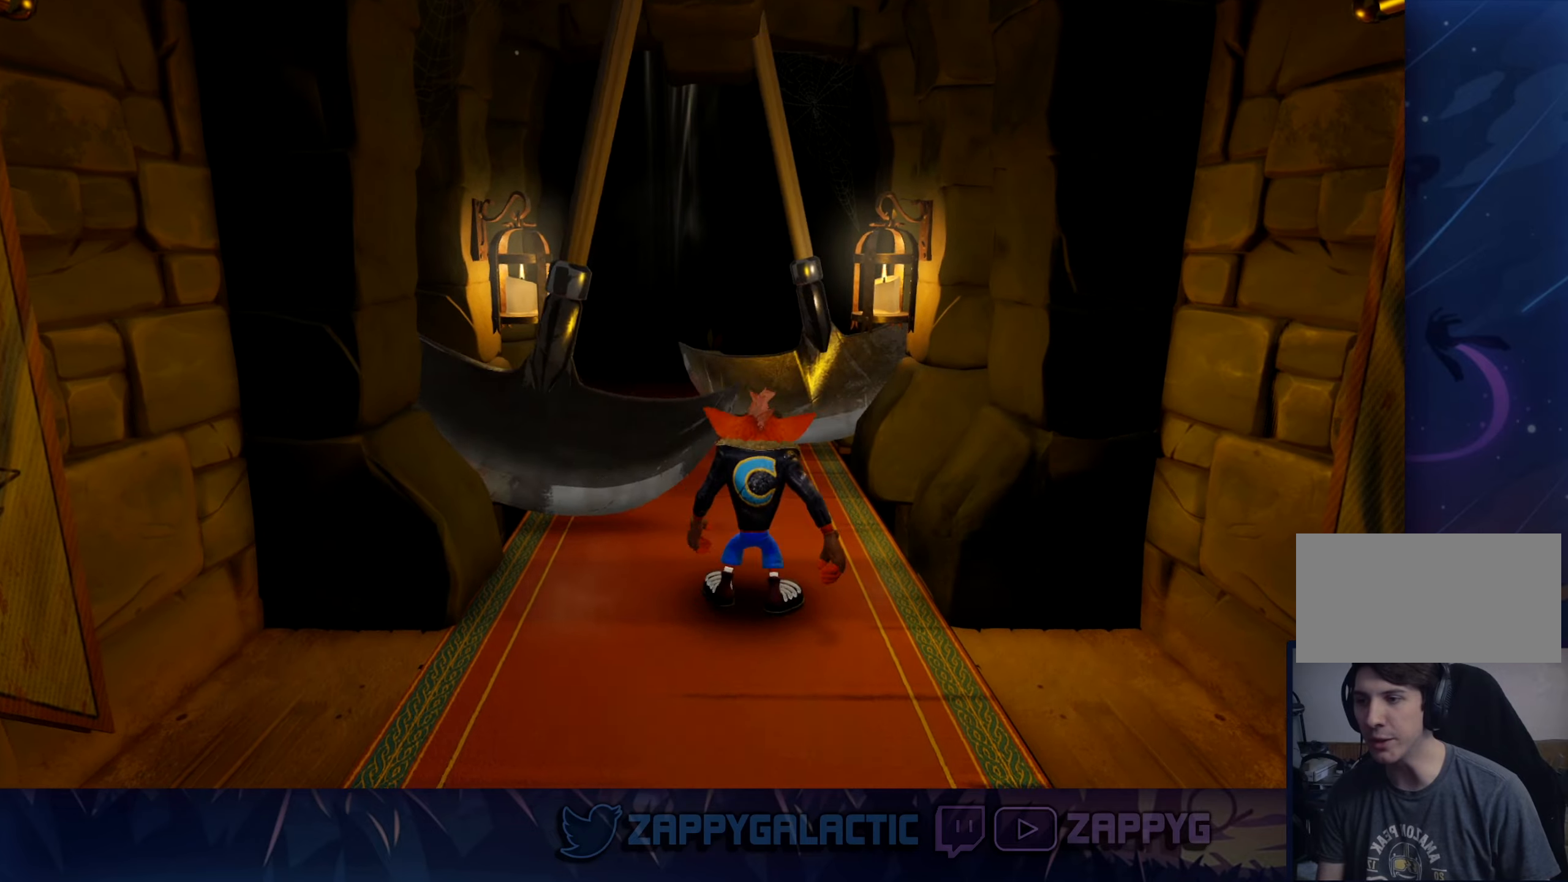
{"dt_ms": 500, "buttons": [], "left_stick": "up", "right_stick": "center", "events": []}
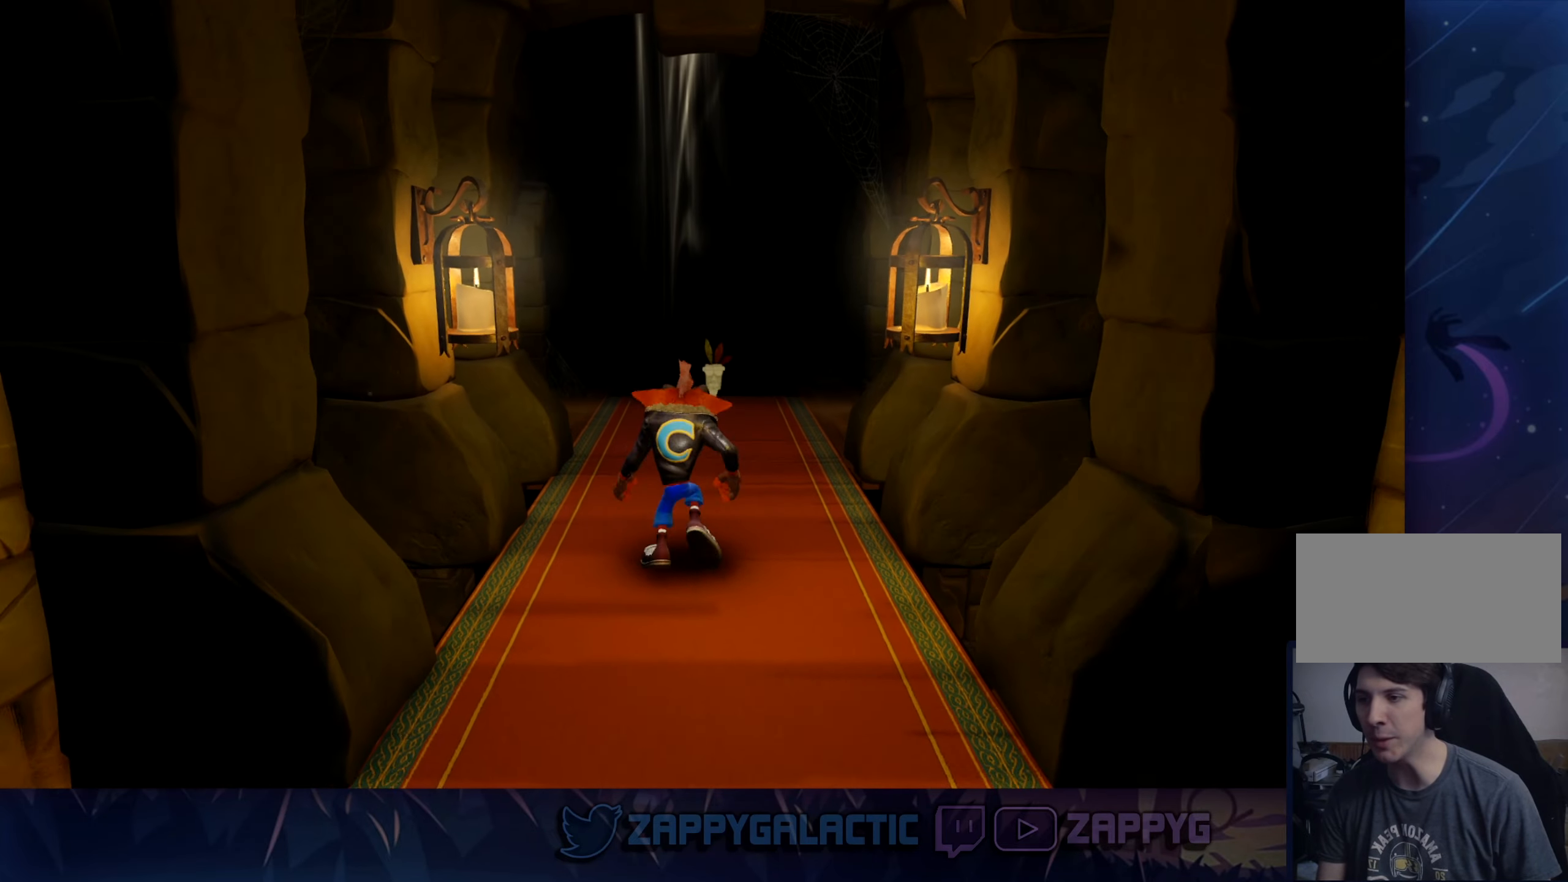
{"dt_ms": 500, "buttons": ["CROSS"], "left_stick": "up", "right_stick": "center", "events": [[233, "CROSS", "down"], [300, "CROSS", "up"], [467, "CROSS", "down"]]}
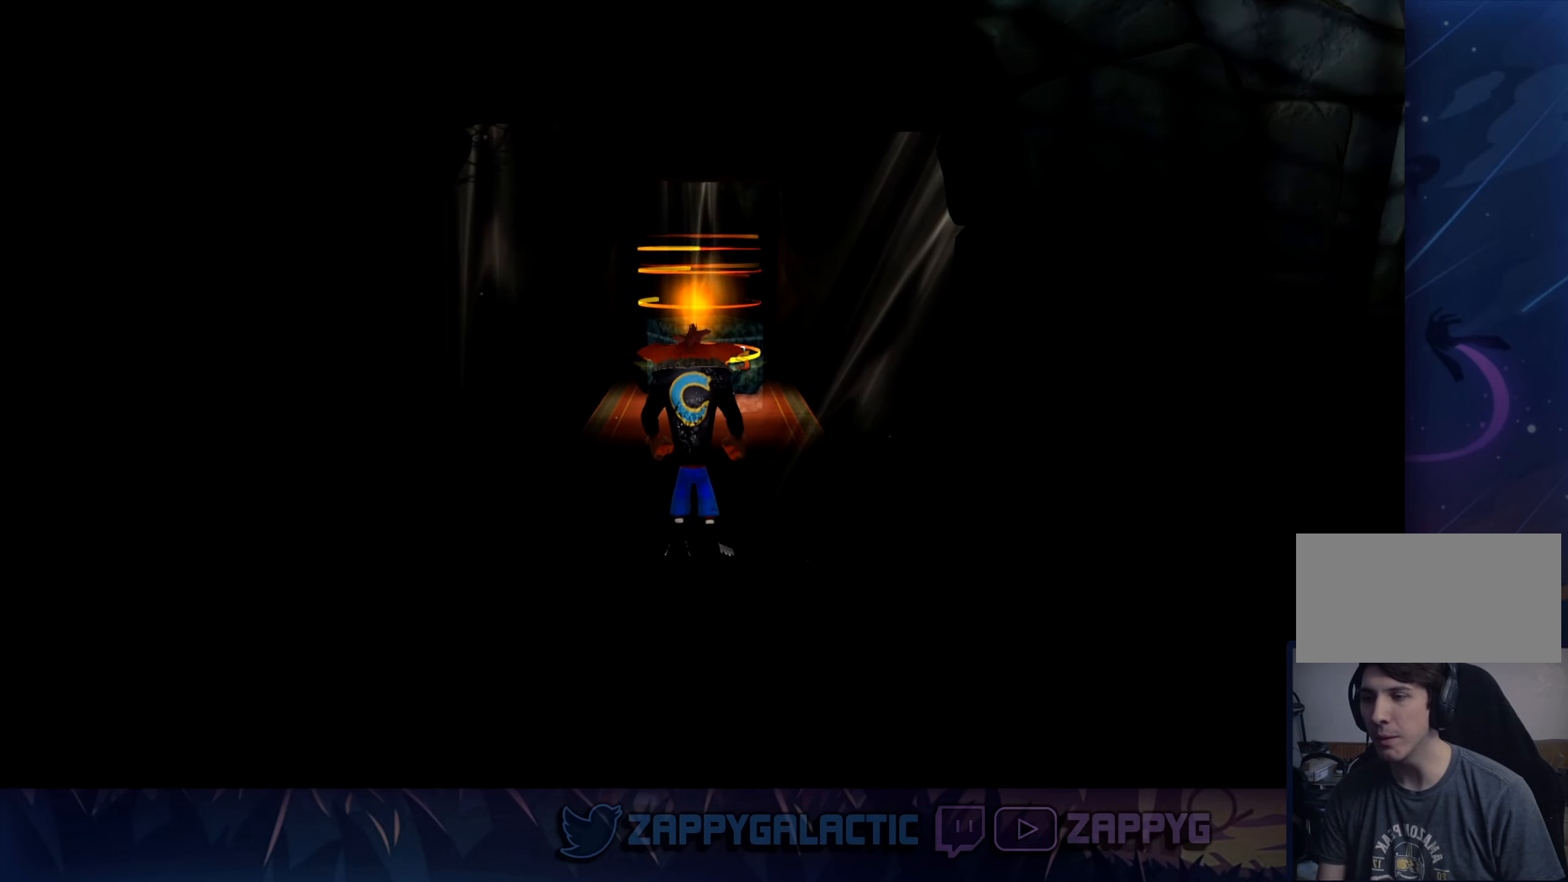
{"dt_ms": 500, "buttons": ["CROSS"], "left_stick": "up", "right_stick": "center", "events": []}
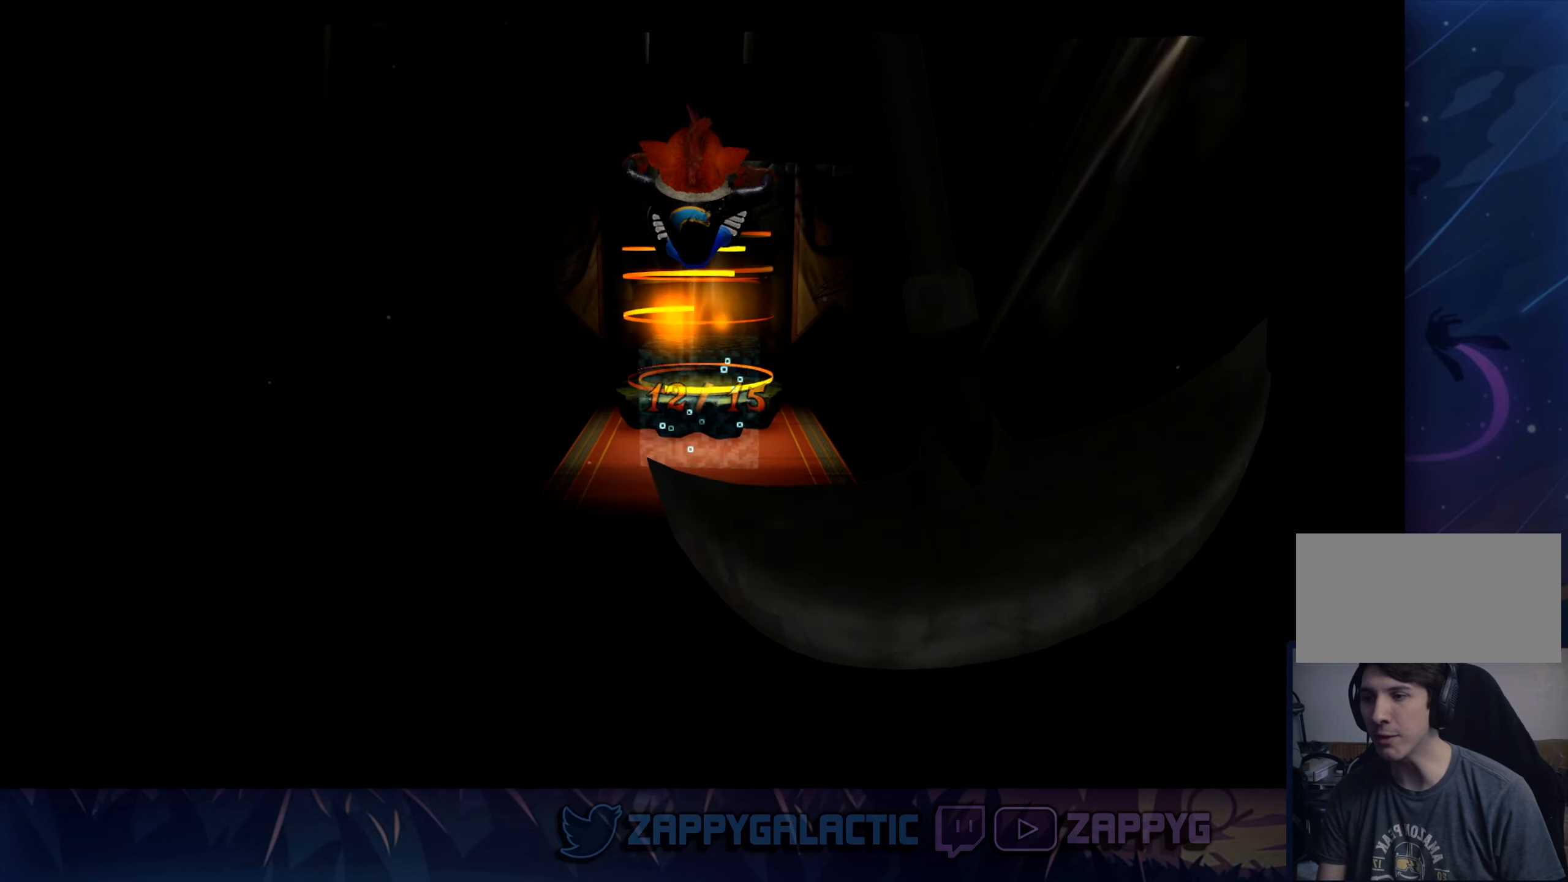
{"dt_ms": 500, "buttons": [], "left_stick": "center", "right_stick": "center", "events": [[133, "CROSS", "up"], [483, "left_stick", "center"]]}
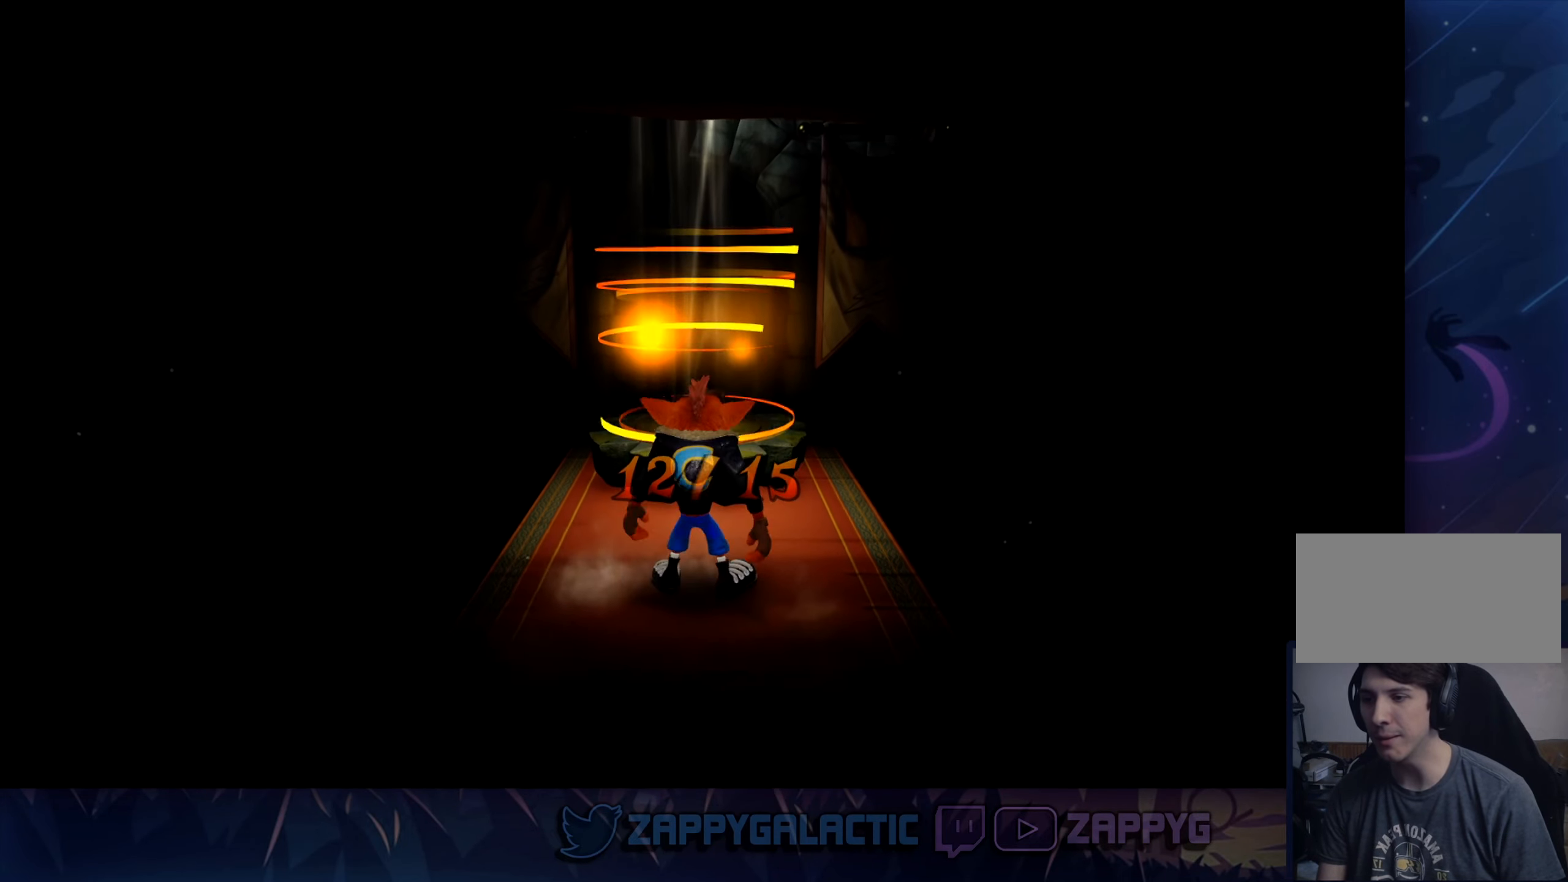
{"dt_ms": 500, "buttons": [], "left_stick": "center", "right_stick": "center", "events": [[200, "left_stick", "down-left"], [350, "left_stick", "center"]]}
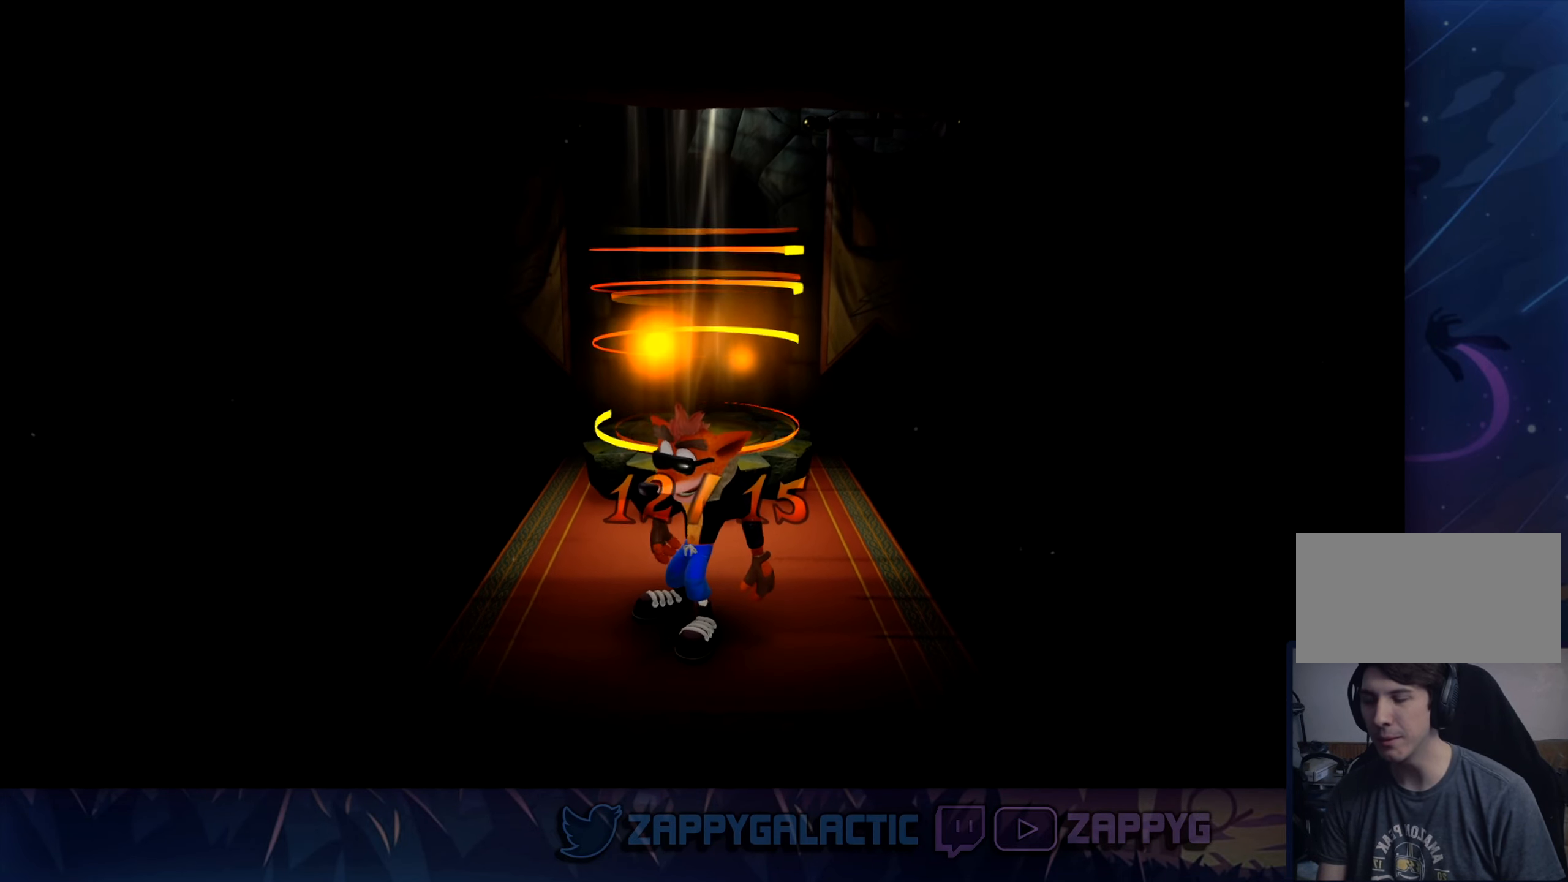
{"dt_ms": 500, "buttons": [], "left_stick": "center", "right_stick": "center", "events": [[233, "left_stick", "up"], [350, "left_stick", "center"]]}
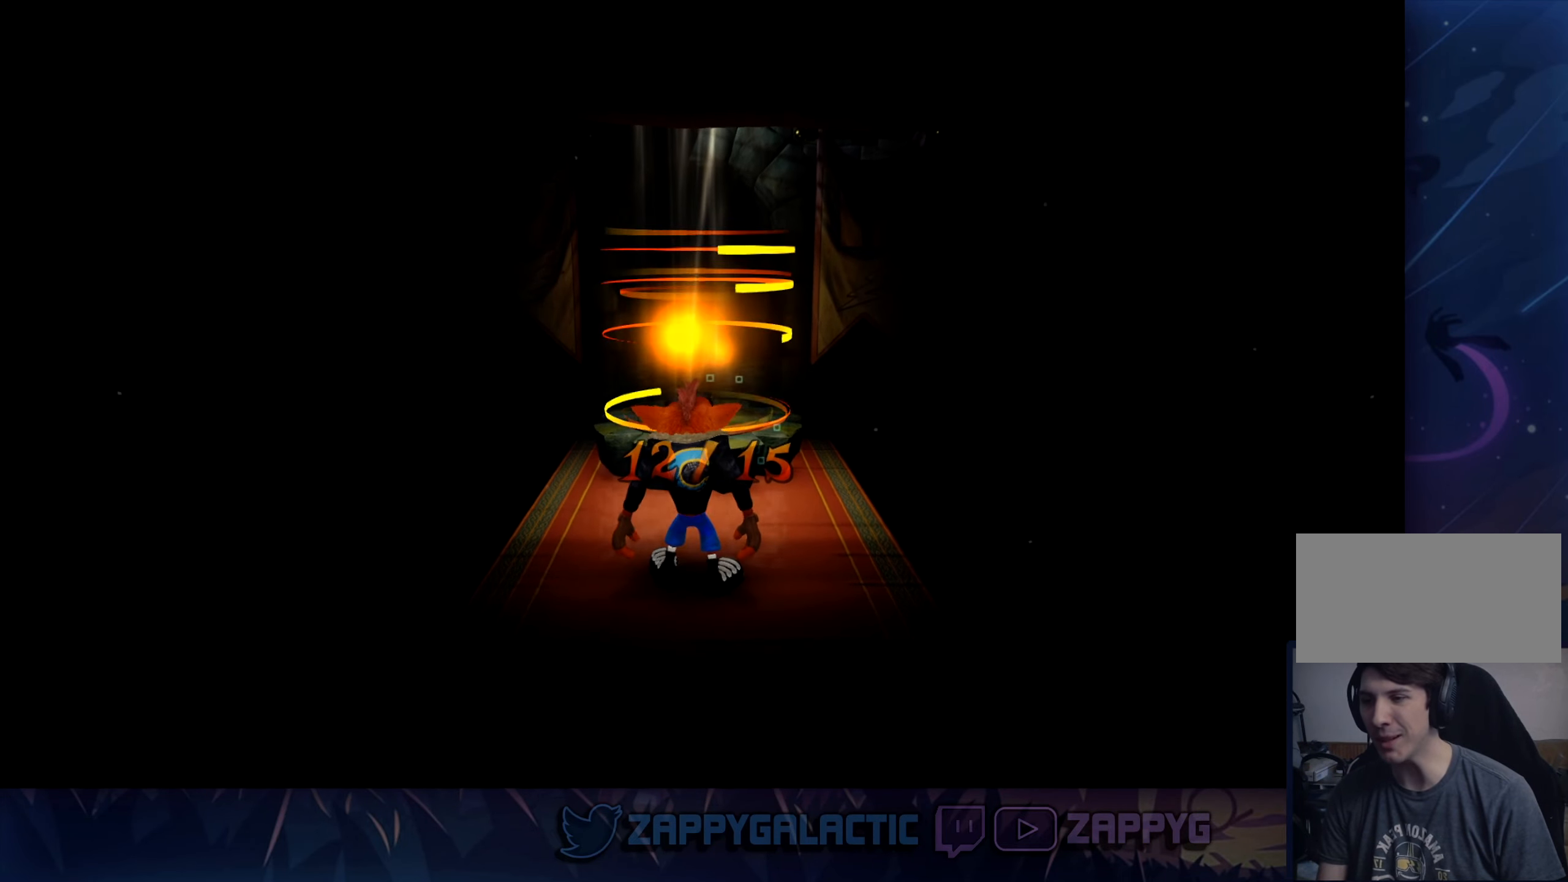
{"dt_ms": 500, "buttons": [], "left_stick": "center", "right_stick": "center", "events": [[33, "left_stick", "left"], [267, "left_stick", "center"]]}
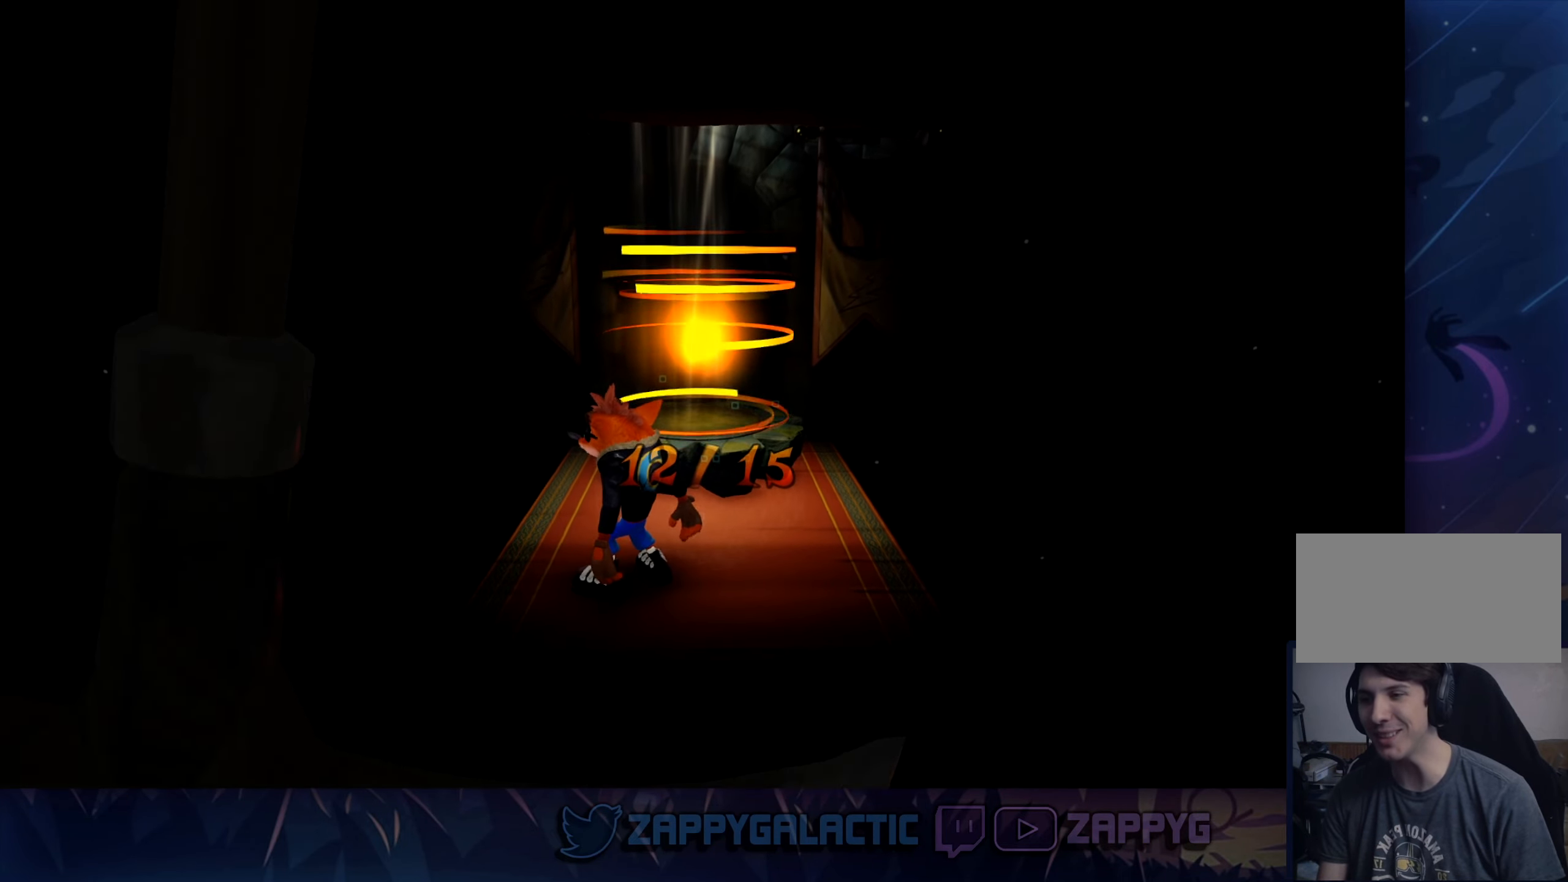
{"dt_ms": 500, "buttons": [], "left_stick": "down-right", "right_stick": "center", "events": [[333, "left_stick", "down-right"]]}
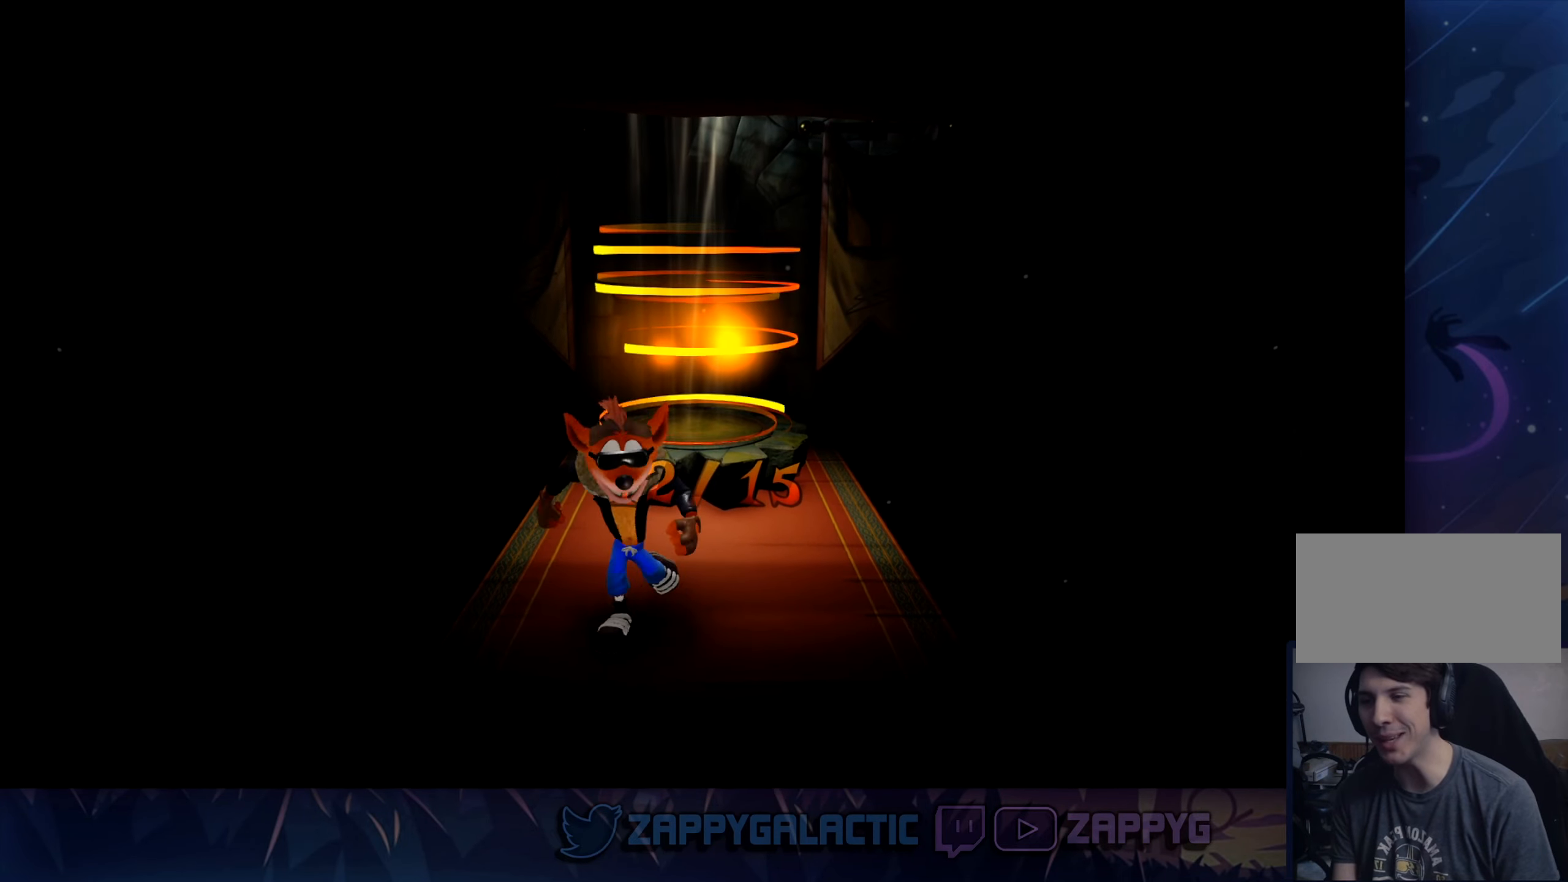
{"dt_ms": 500, "buttons": [], "left_stick": "center", "right_stick": "center", "events": [[67, "left_stick", "center"]]}